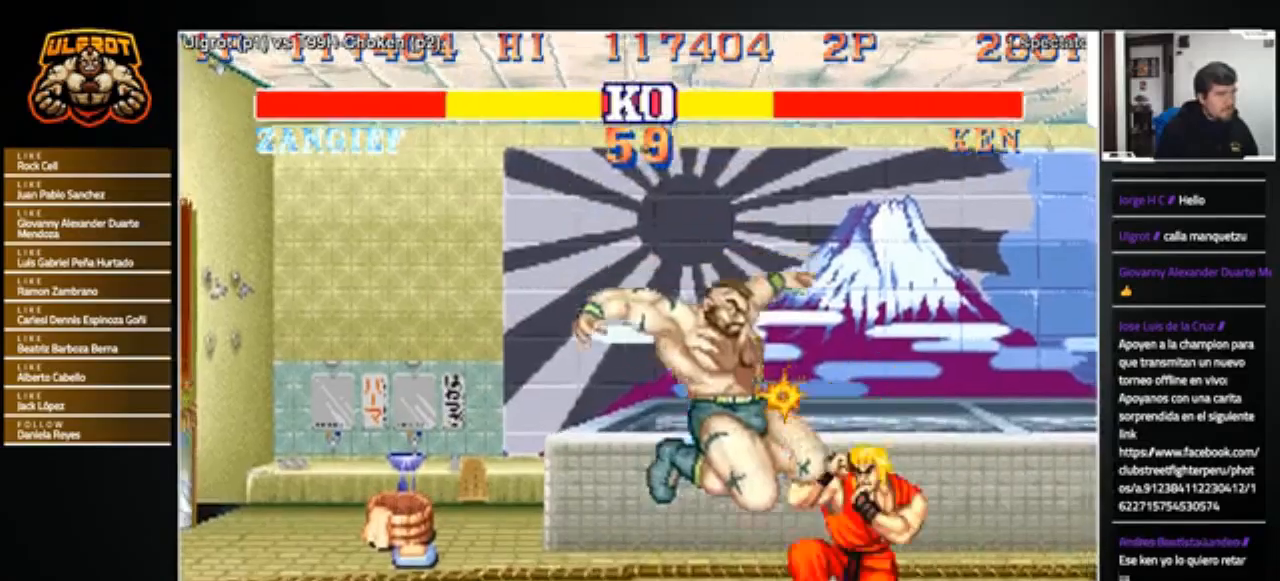
Gameplay with a controller (arcade stick); each line is a JSON object with the inputs held at the frame after it. "events" lists button and stick changes between this image and that frame as [ms after this image, input, new state], when the widget could be followed in between. Not read: L3 R3.
{"buttons": [], "left_stick": "down-left", "events": [[34, "R2", "down"], [67, "R2", "up"]]}
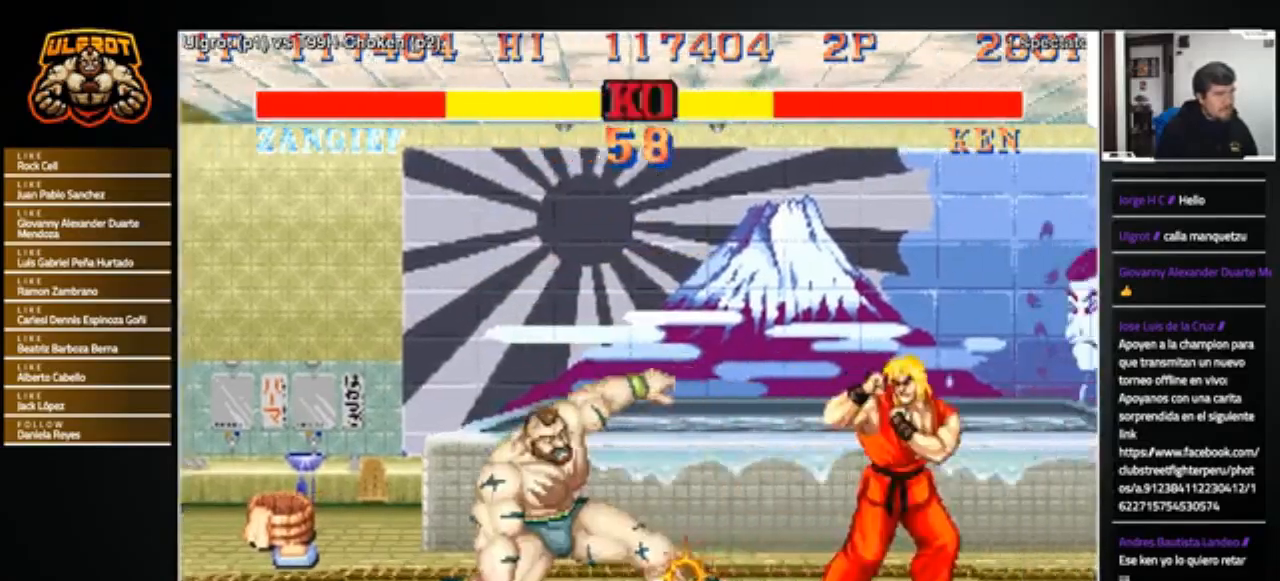
{"buttons": [], "left_stick": "right", "events": [[33, "left_stick", "center"], [100, "left_stick", "right"]]}
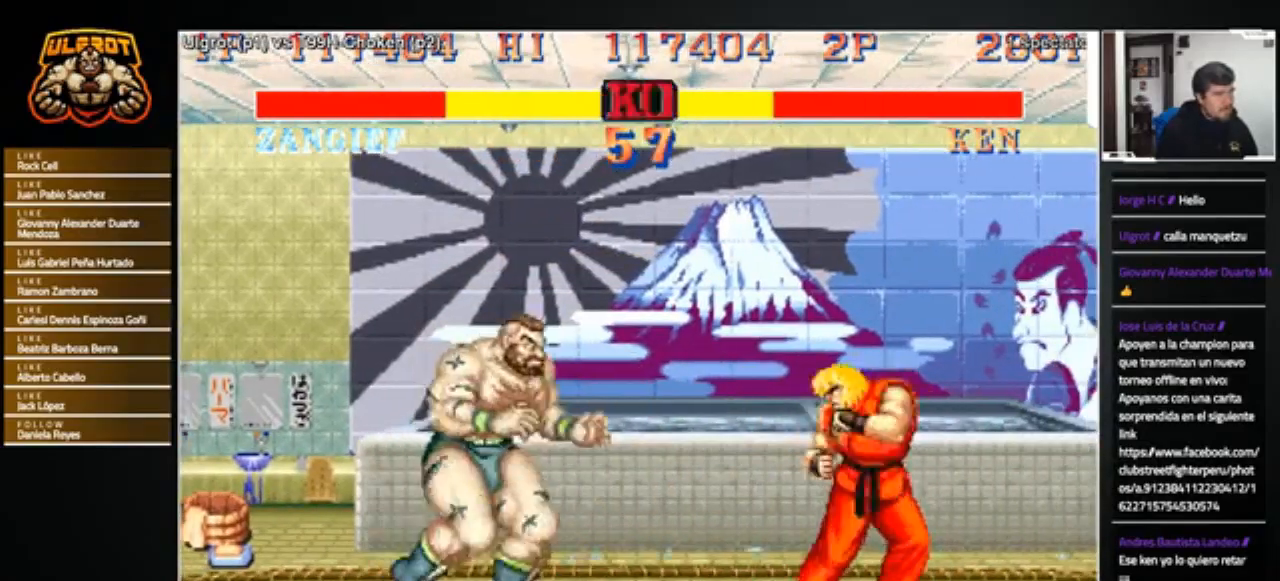
{"buttons": [], "left_stick": "down-left", "events": [[100, "R2", "down"], [100, "left_stick", "down-left"], [134, "R2", "up"]]}
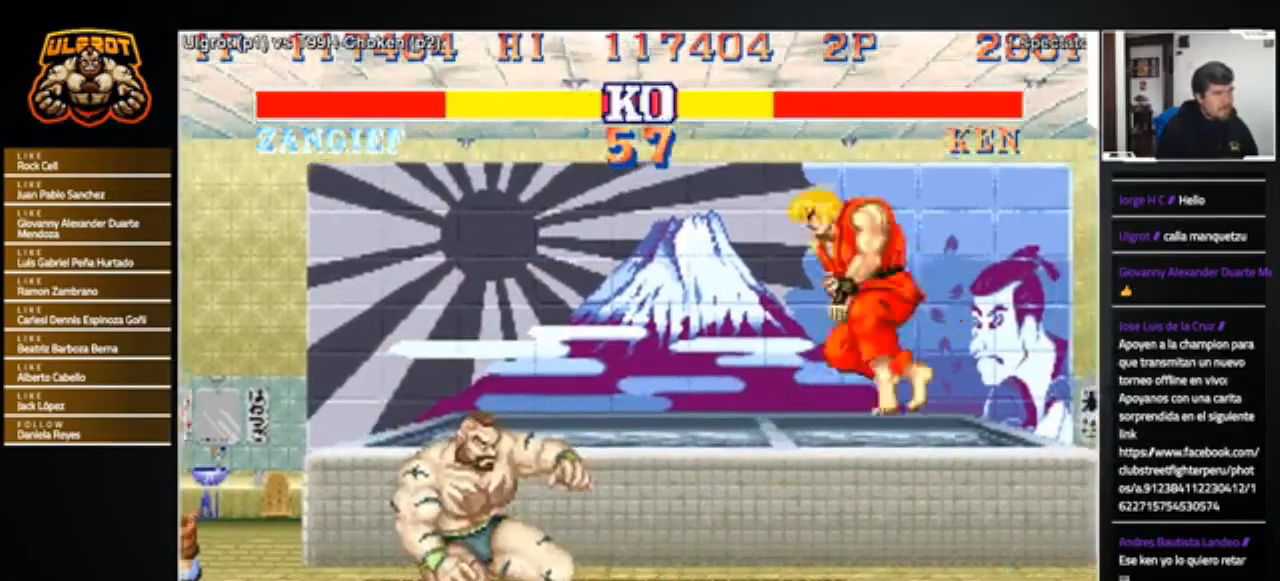
{"buttons": [], "left_stick": "right", "events": [[33, "left_stick", "left"], [167, "left_stick", "right"]]}
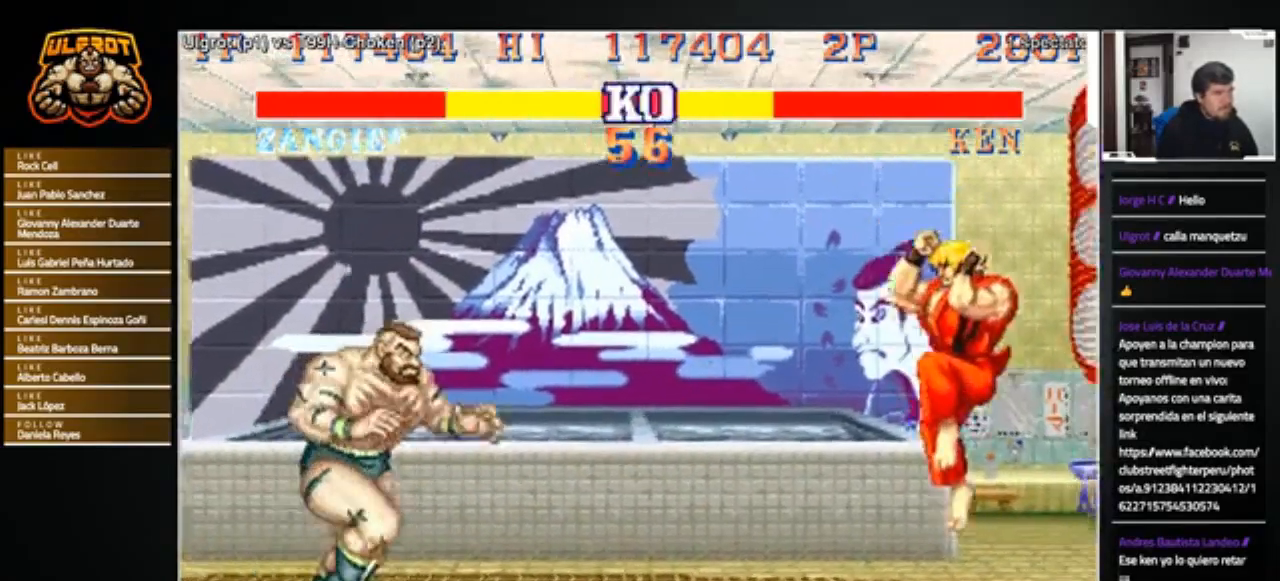
{"buttons": [], "left_stick": "down-left", "events": [[501, "left_stick", "down-left"]]}
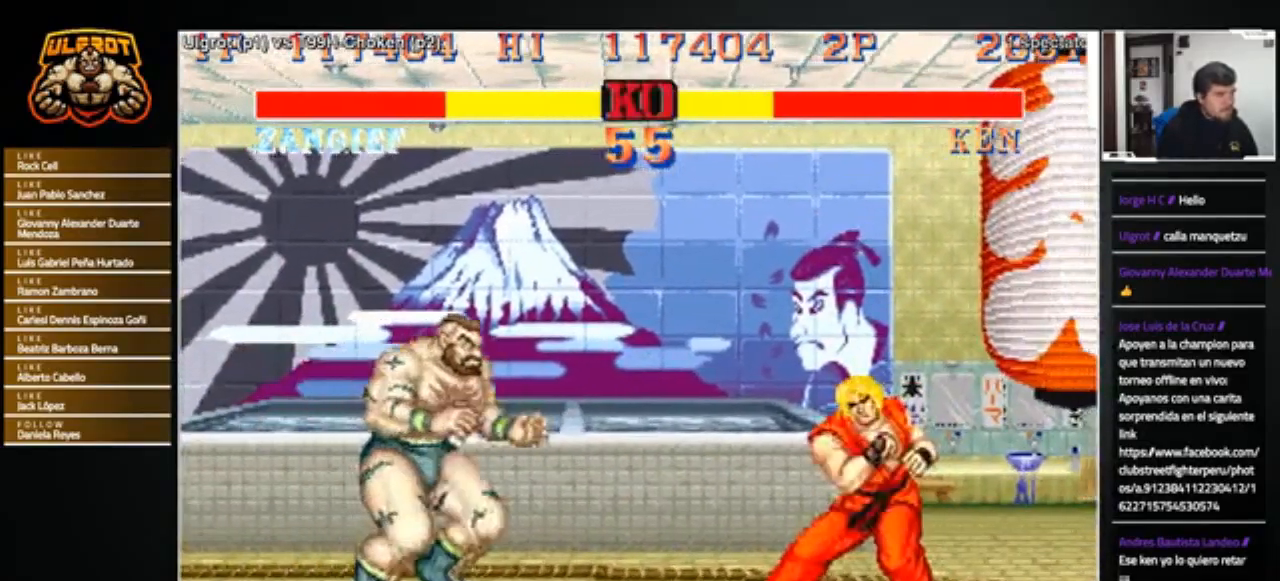
{"buttons": [], "left_stick": "down-left", "events": []}
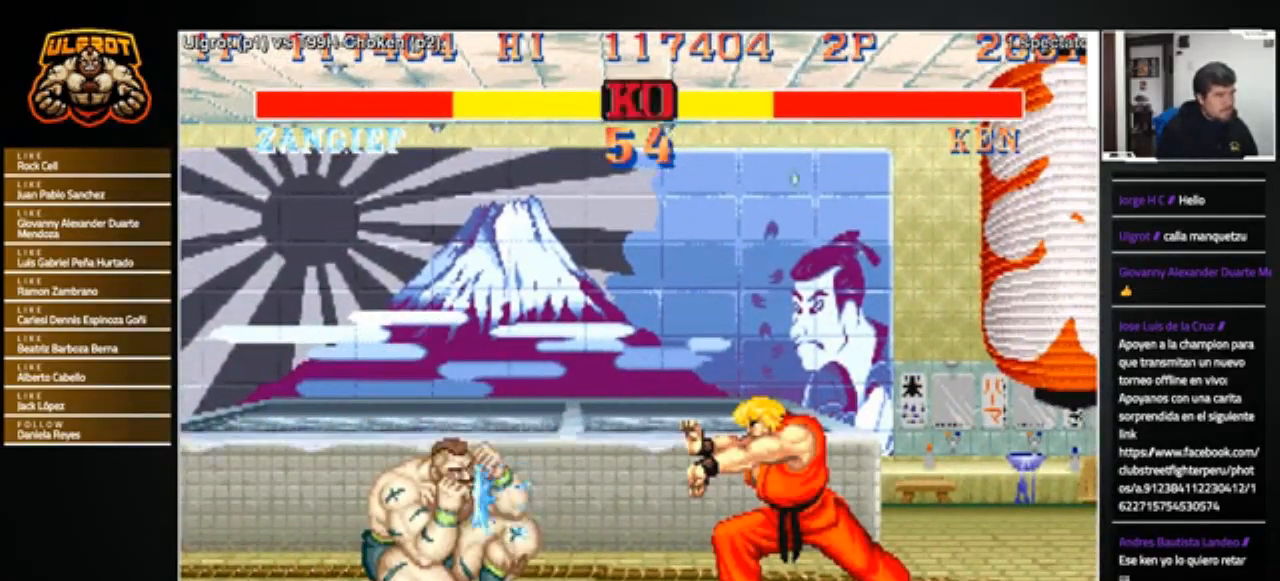
{"buttons": [], "left_stick": "up-right", "events": [[334, "left_stick", "right"], [434, "left_stick", "up-right"]]}
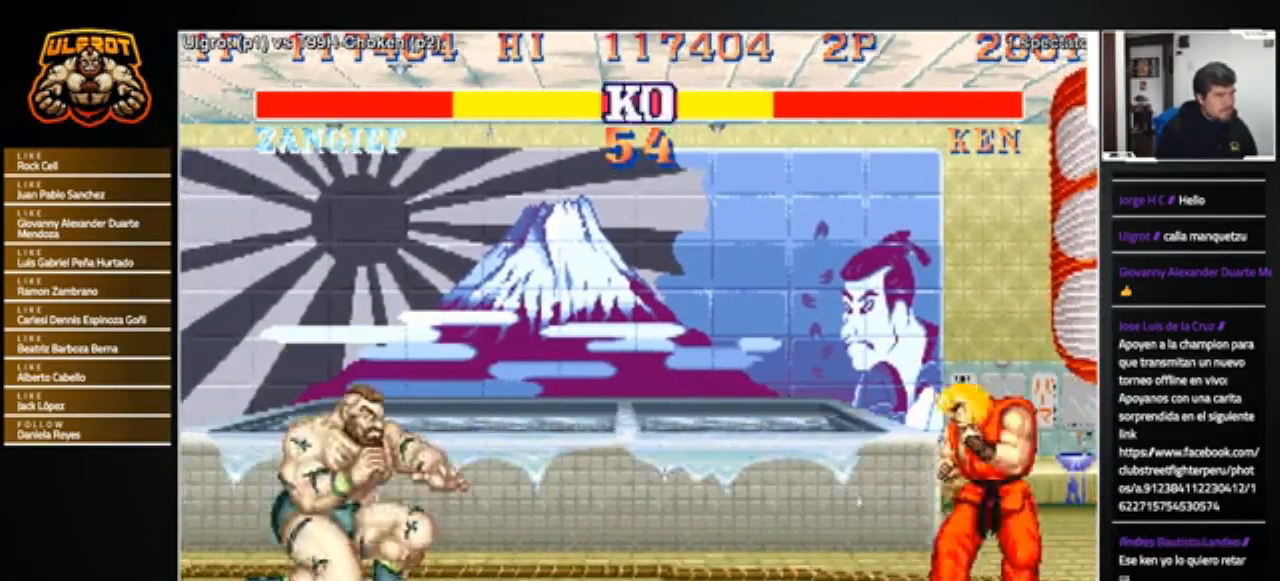
{"buttons": ["R1"], "left_stick": "center", "events": [[233, "left_stick", "center"], [467, "R1", "down"]]}
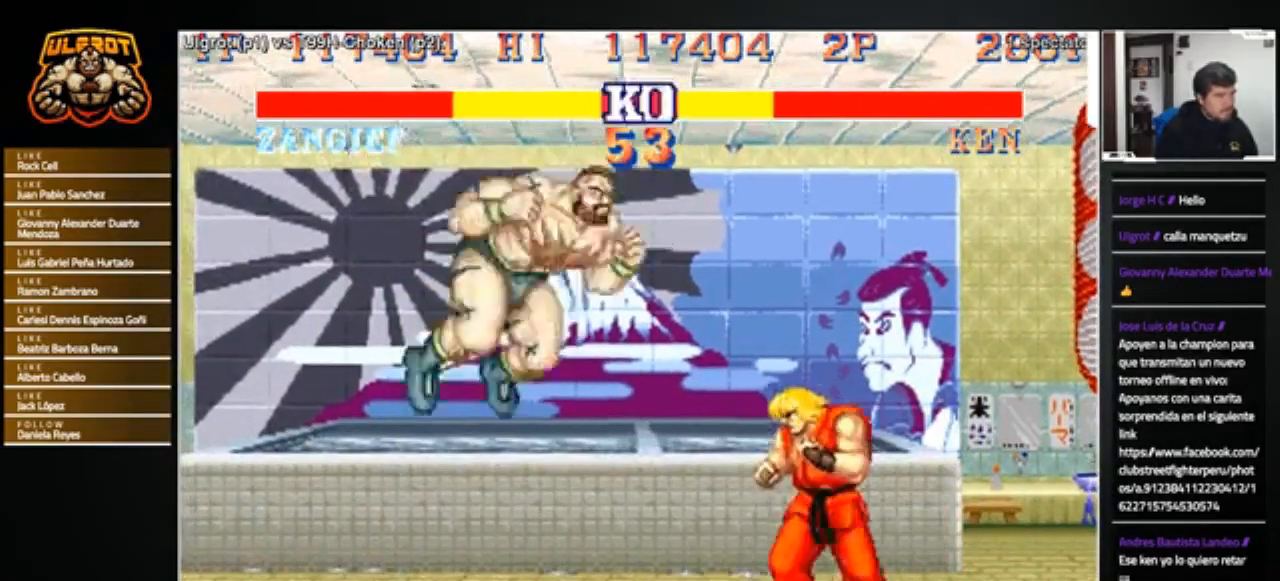
{"buttons": [], "left_stick": "left", "events": [[34, "left_stick", "left"], [67, "R1", "up"]]}
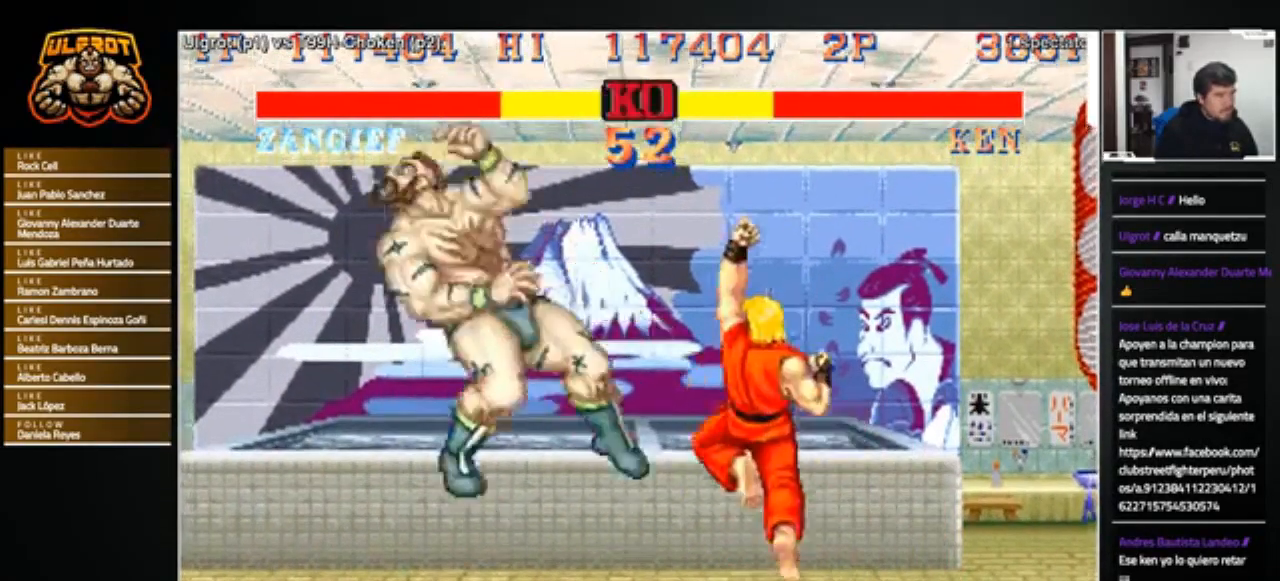
{"buttons": ["TRIANGLE", "R1"], "left_stick": "center", "events": [[133, "left_stick", "center"], [434, "R1", "down"], [434, "TRIANGLE", "down"]]}
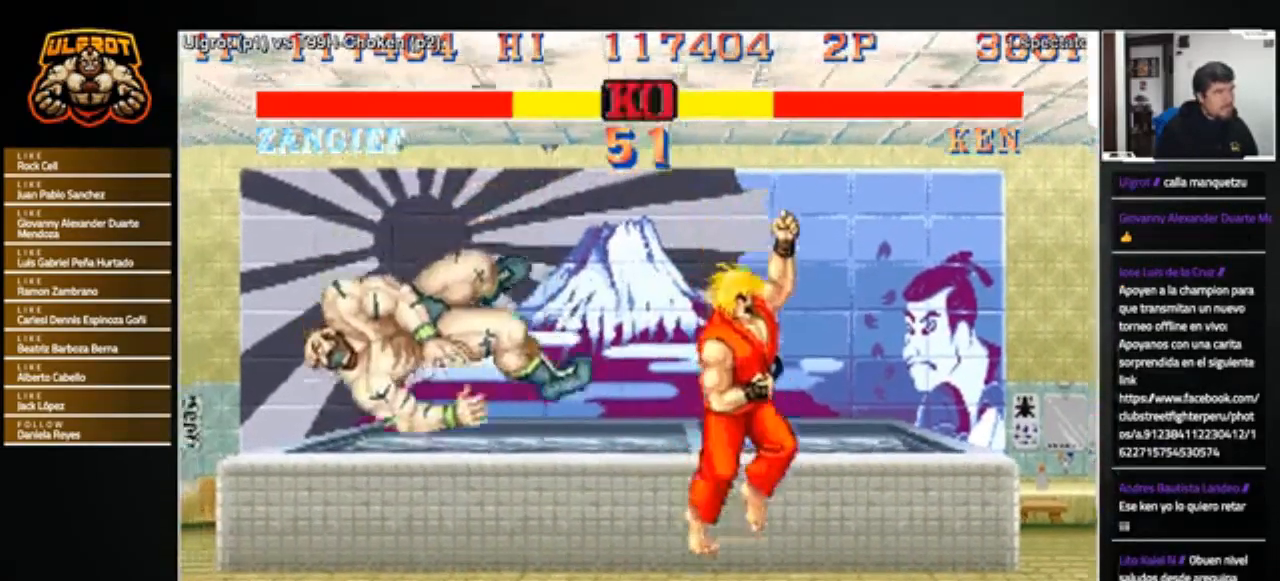
{"buttons": [], "left_stick": "center", "events": [[100, "CROSS", "down"], [134, "TRIANGLE", "up"], [234, "SQUARE", "down"], [234, "TRIANGLE", "down"], [401, "CROSS", "up"], [401, "SQUARE", "up"], [468, "R1", "up"], [468, "TRIANGLE", "up"]]}
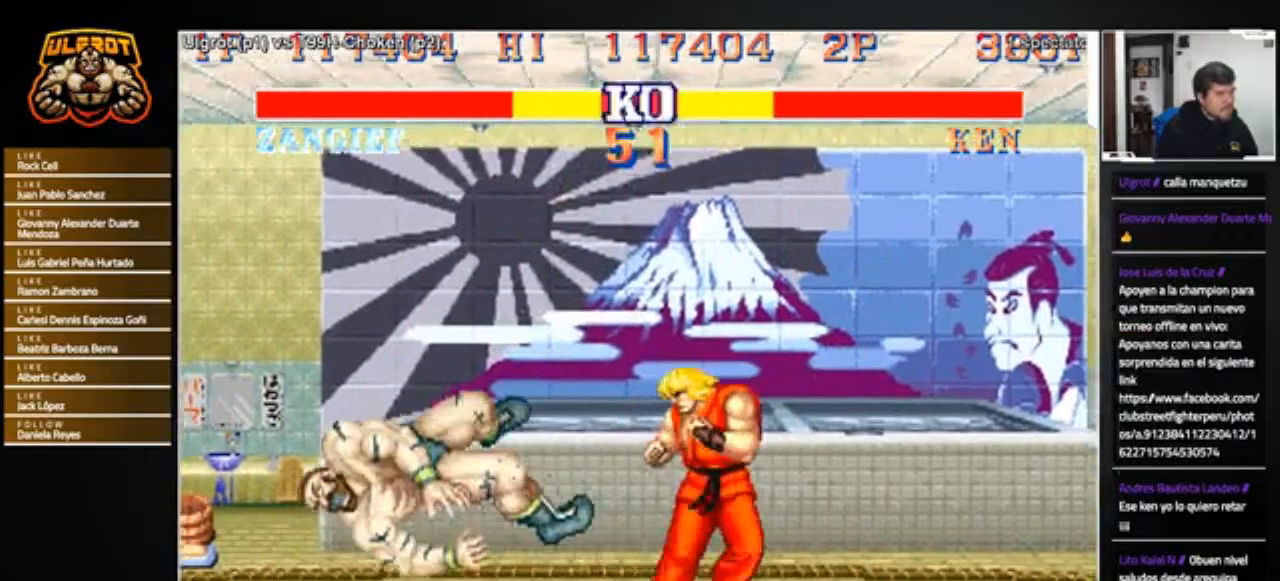
{"buttons": [], "left_stick": "center", "events": []}
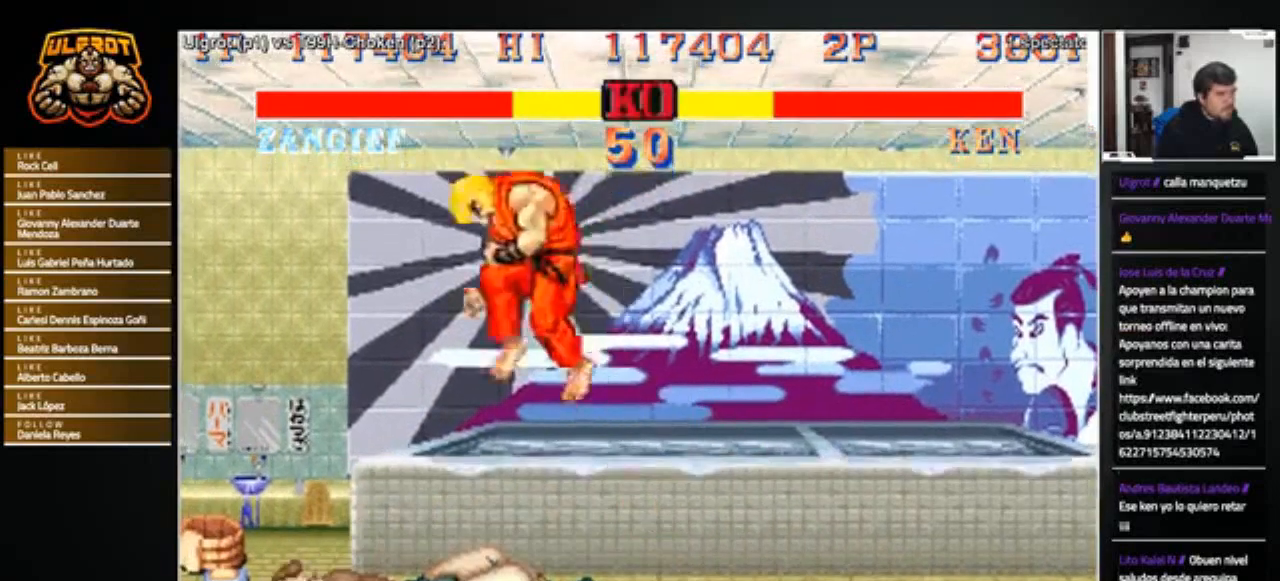
{"buttons": ["SQUARE", "TRIANGLE", "R1"], "left_stick": "right", "events": [[167, "left_stick", "right"], [401, "R1", "down"], [401, "SQUARE", "down"], [401, "TRIANGLE", "down"], [434, "R1", "up"], [434, "SQUARE", "up"], [434, "TRIANGLE", "up"], [501, "R1", "down"], [501, "SQUARE", "down"], [501, "TRIANGLE", "down"]]}
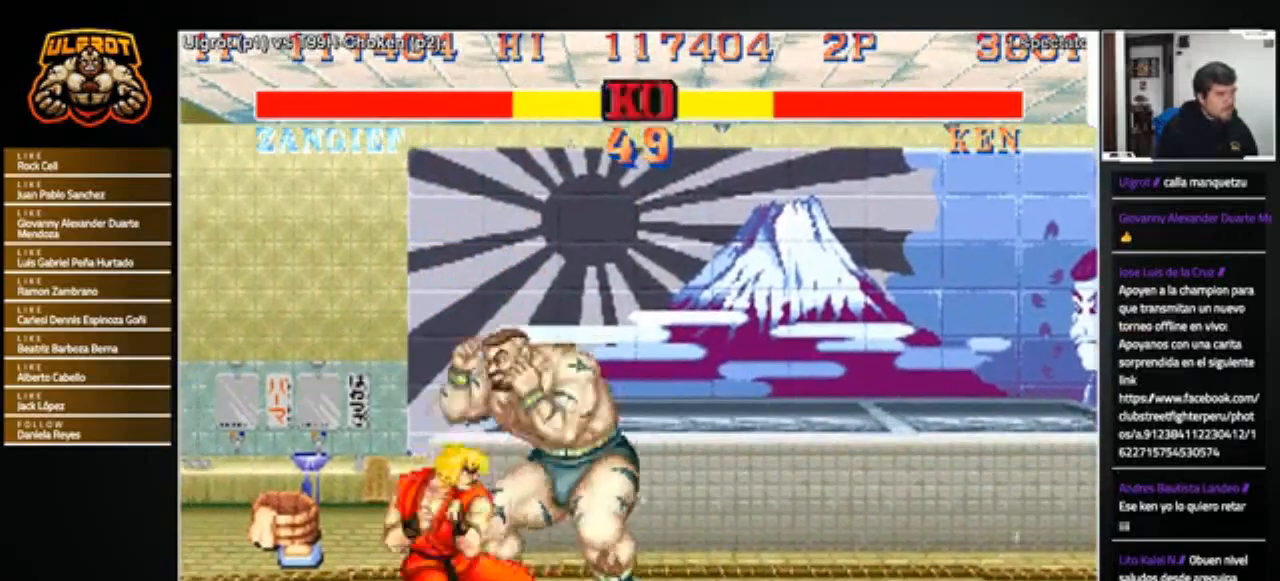
{"buttons": [], "left_stick": "center", "events": [[100, "R1", "up"], [100, "SQUARE", "up"], [100, "TRIANGLE", "up"], [200, "left_stick", "up-left"], [267, "left_stick", "down-left"], [334, "left_stick", "down-right"], [400, "R1", "down"], [400, "left_stick", "up-right"], [500, "R1", "up"], [500, "left_stick", "center"]]}
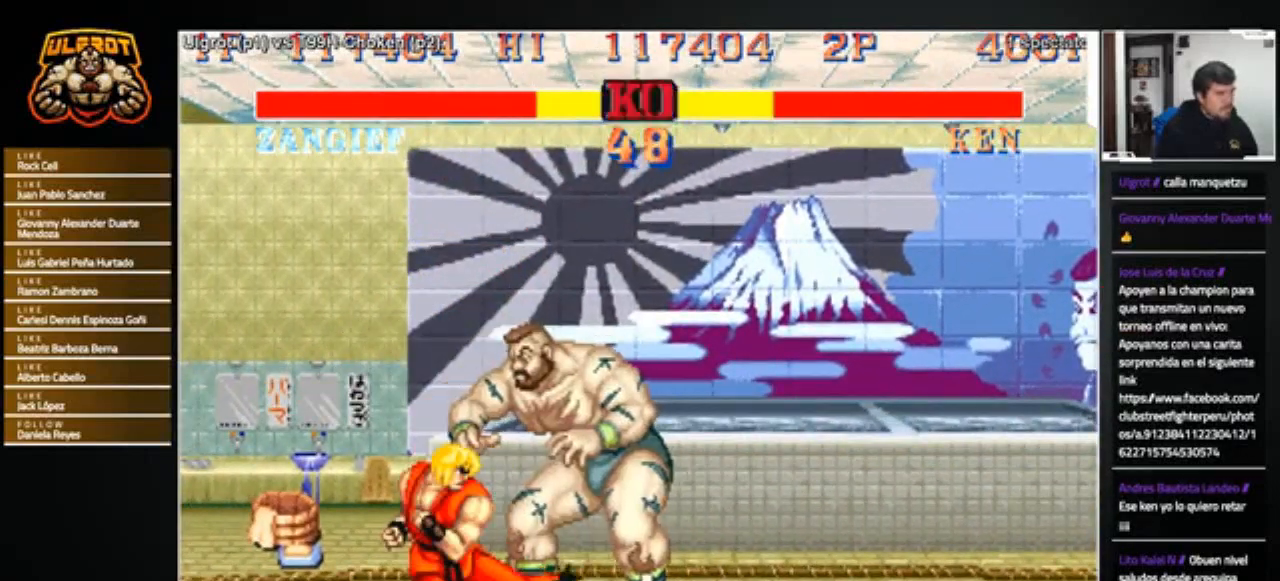
{"buttons": [], "left_stick": "down", "events": [[34, "left_stick", "left"], [100, "left_stick", "down"], [267, "TRIANGLE", "down"], [334, "TRIANGLE", "up"], [434, "TRIANGLE", "down"], [501, "TRIANGLE", "up"]]}
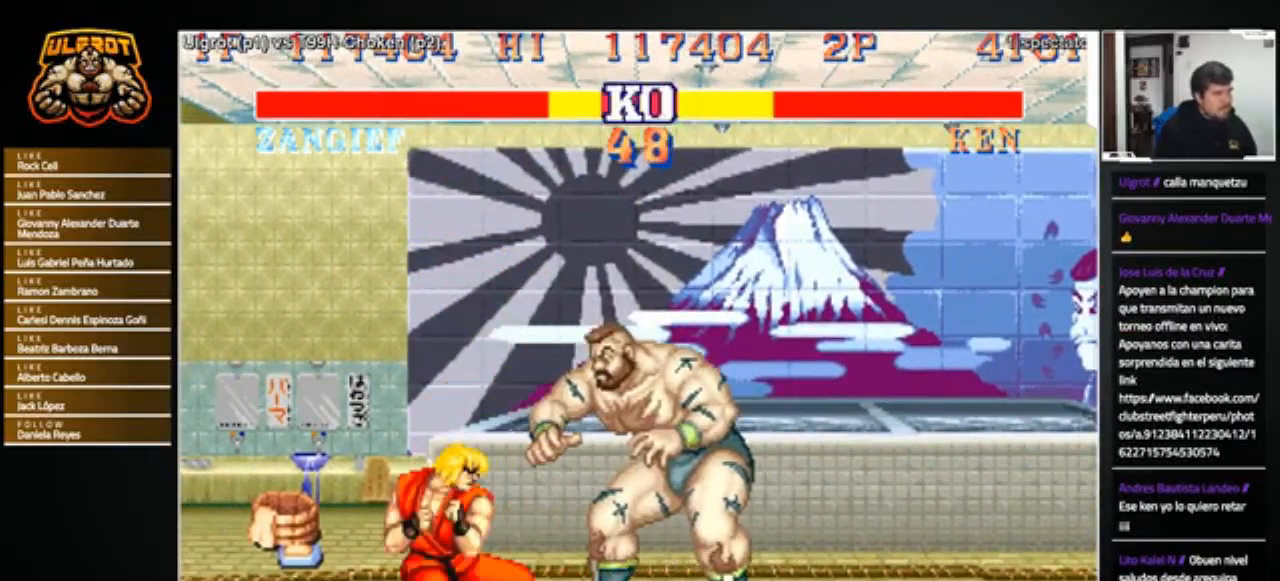
{"buttons": [], "left_stick": "down", "events": [[133, "R2", "down"], [233, "R2", "up"], [300, "R2", "down"], [367, "R2", "up"], [467, "R2", "down"], [500, "R2", "up"]]}
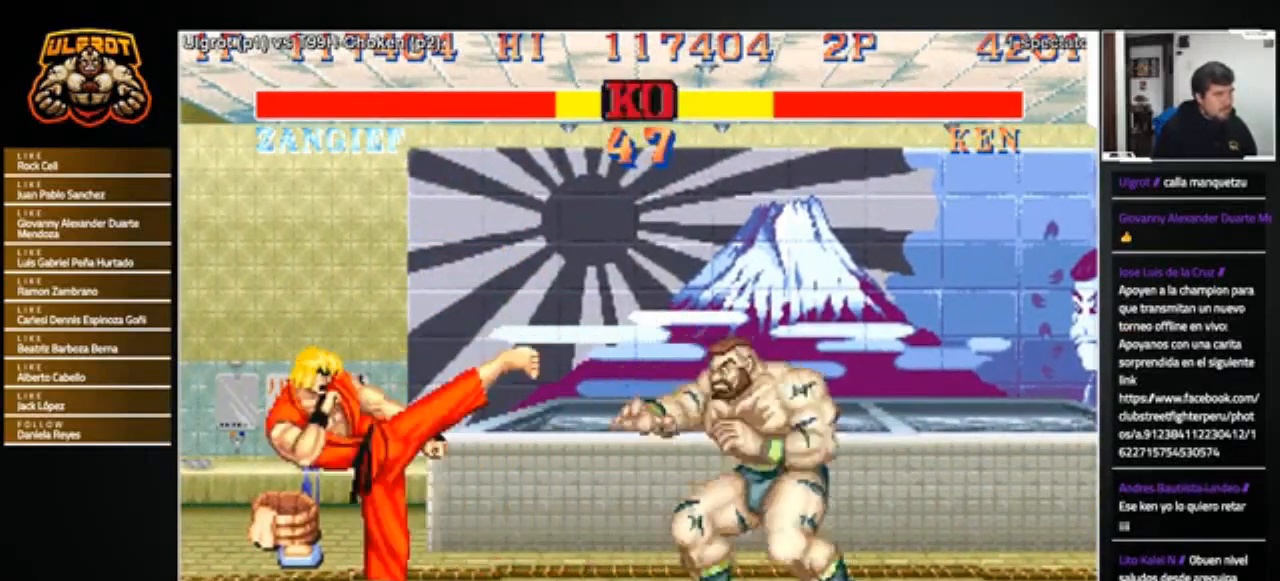
{"buttons": [], "left_stick": "down", "events": []}
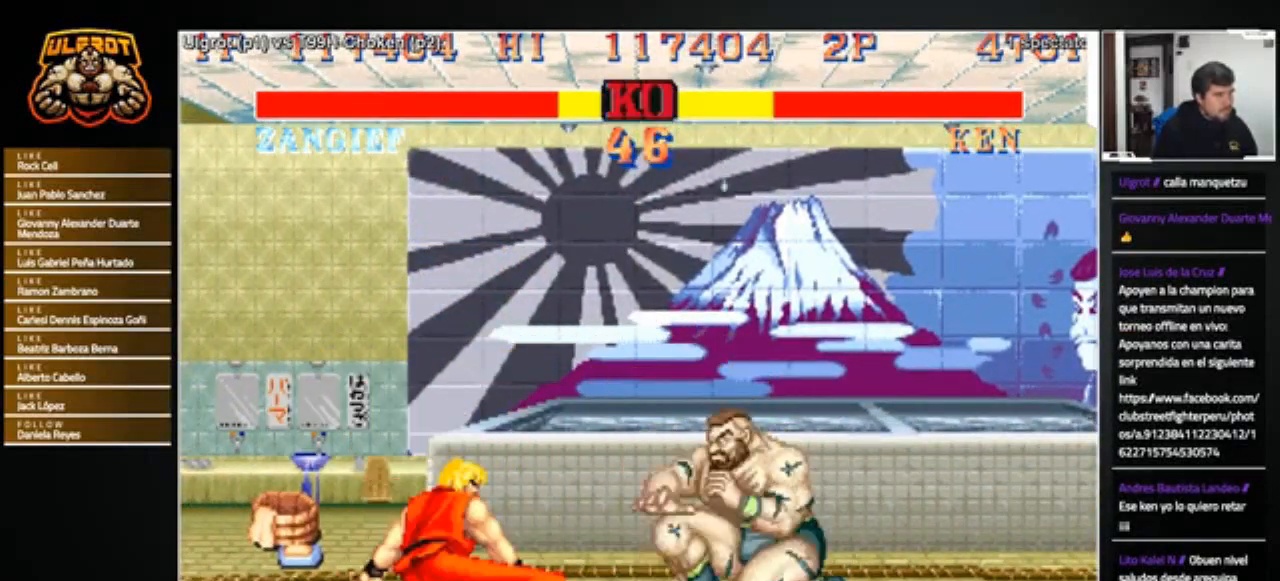
{"buttons": [], "left_stick": "down", "events": []}
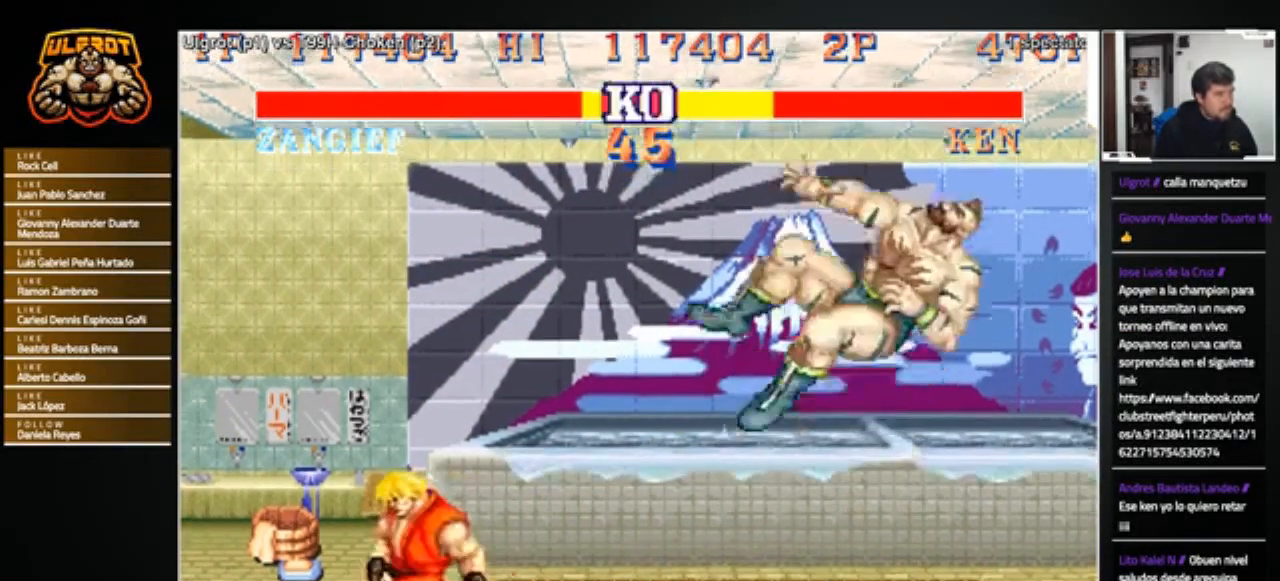
{"buttons": [], "left_stick": "center", "events": [[100, "left_stick", "center"]]}
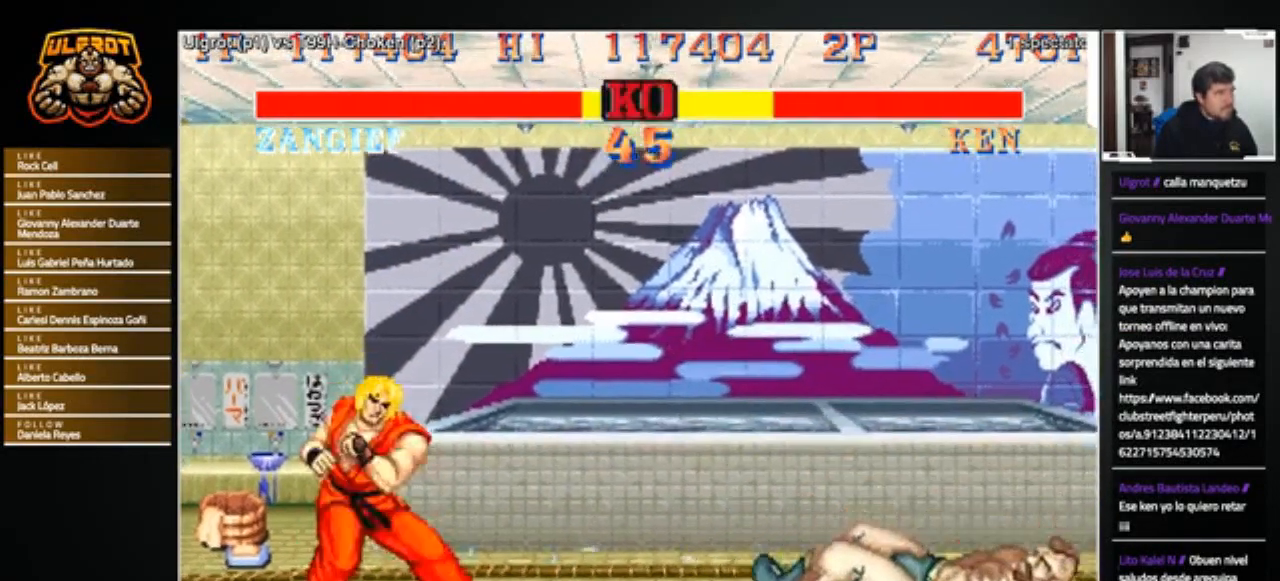
{"buttons": [], "left_stick": "down-right", "events": [[367, "left_stick", "down-right"]]}
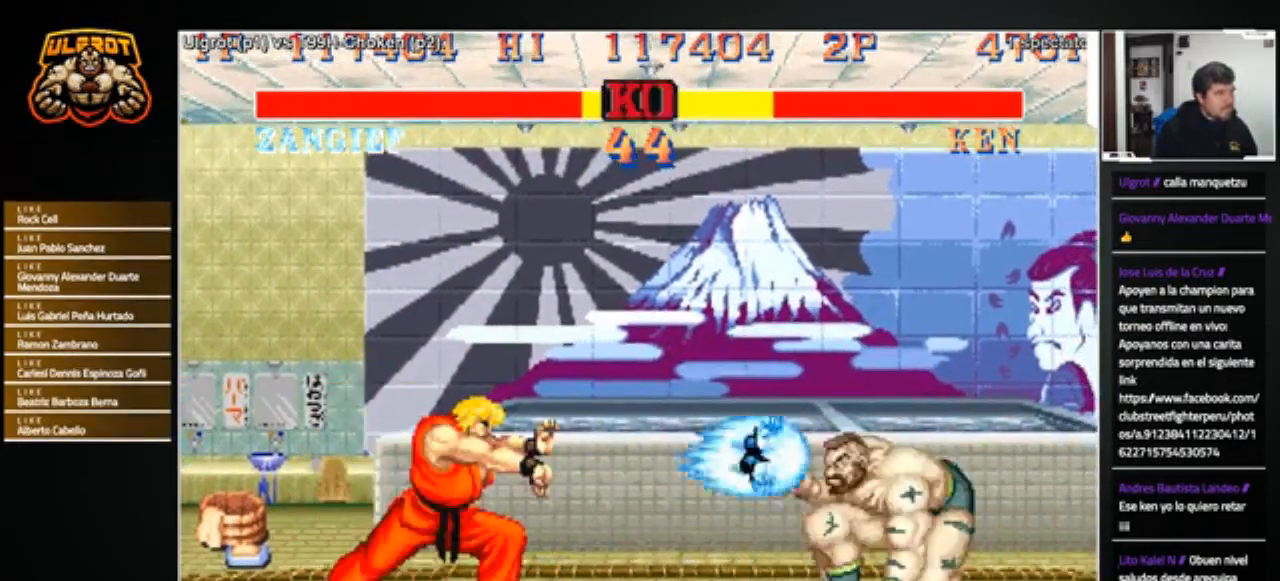
{"buttons": [], "left_stick": "down-right", "events": []}
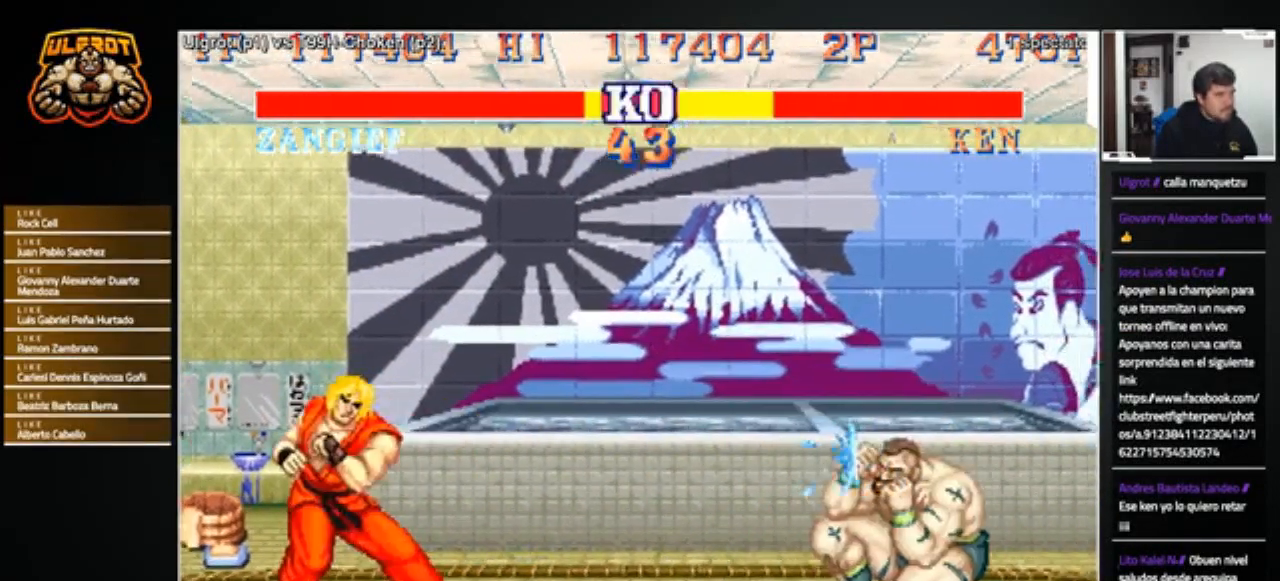
{"buttons": [], "left_stick": "left", "events": [[67, "left_stick", "center"], [167, "left_stick", "left"], [300, "R1", "down"], [300, "SQUARE", "down"], [300, "TRIANGLE", "down"], [367, "SQUARE", "up"], [367, "TRIANGLE", "up"], [400, "R1", "up"]]}
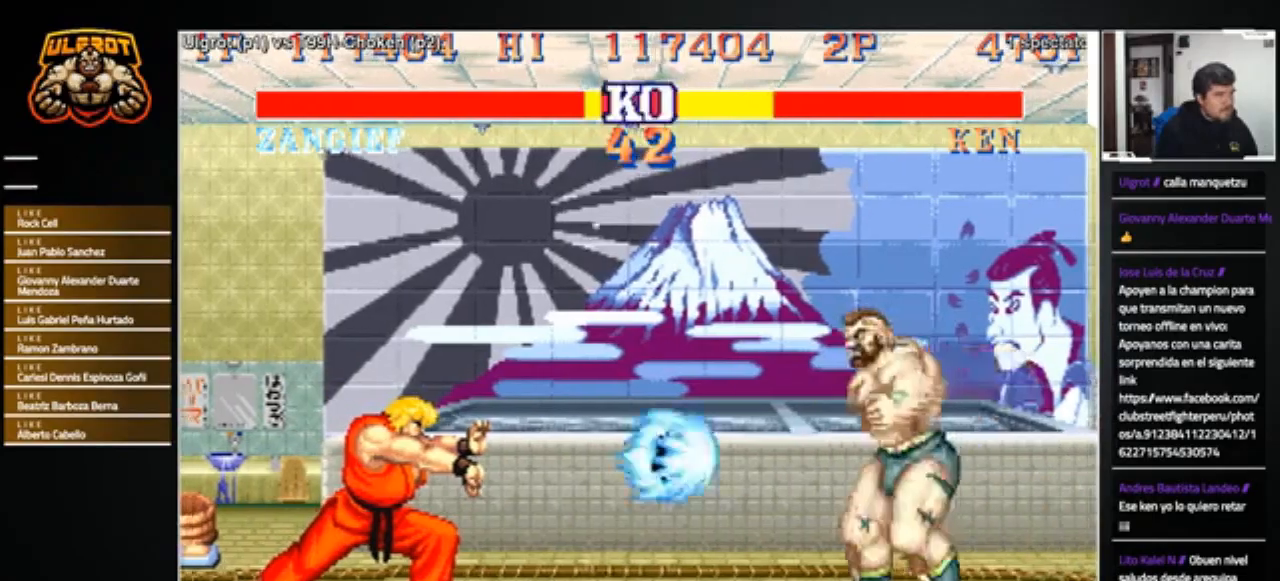
{"buttons": [], "left_stick": "left", "events": []}
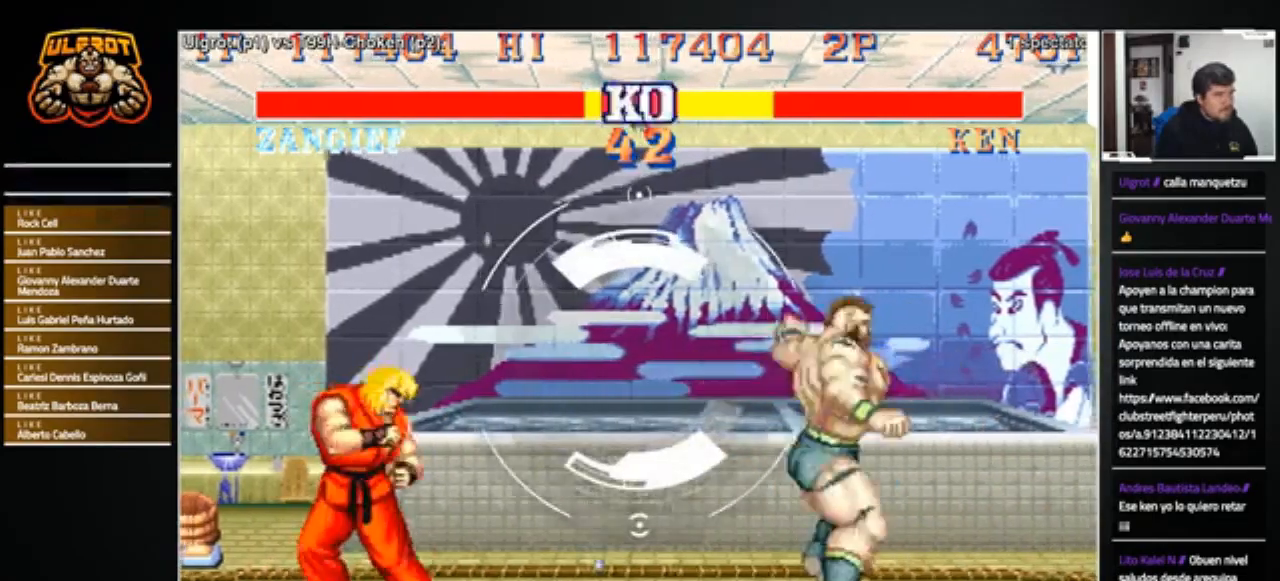
{"buttons": [], "left_stick": "left", "events": [[100, "left_stick", "center"], [167, "left_stick", "right"], [334, "left_stick", "center"], [400, "left_stick", "left"]]}
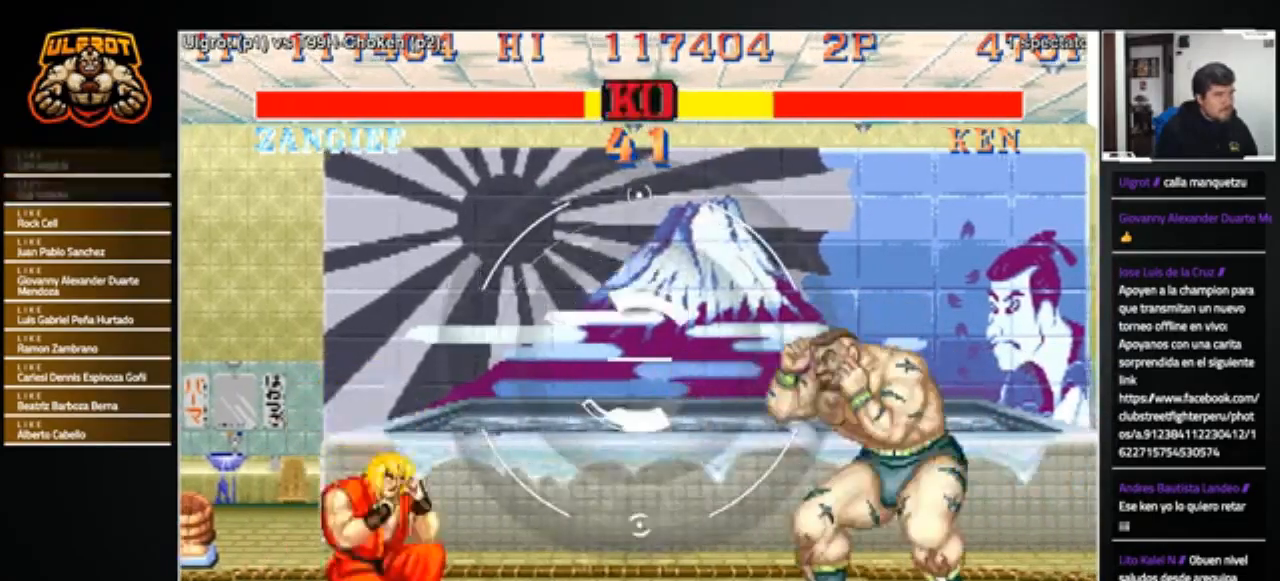
{"buttons": [], "left_stick": "down-right", "events": [[367, "left_stick", "down-right"]]}
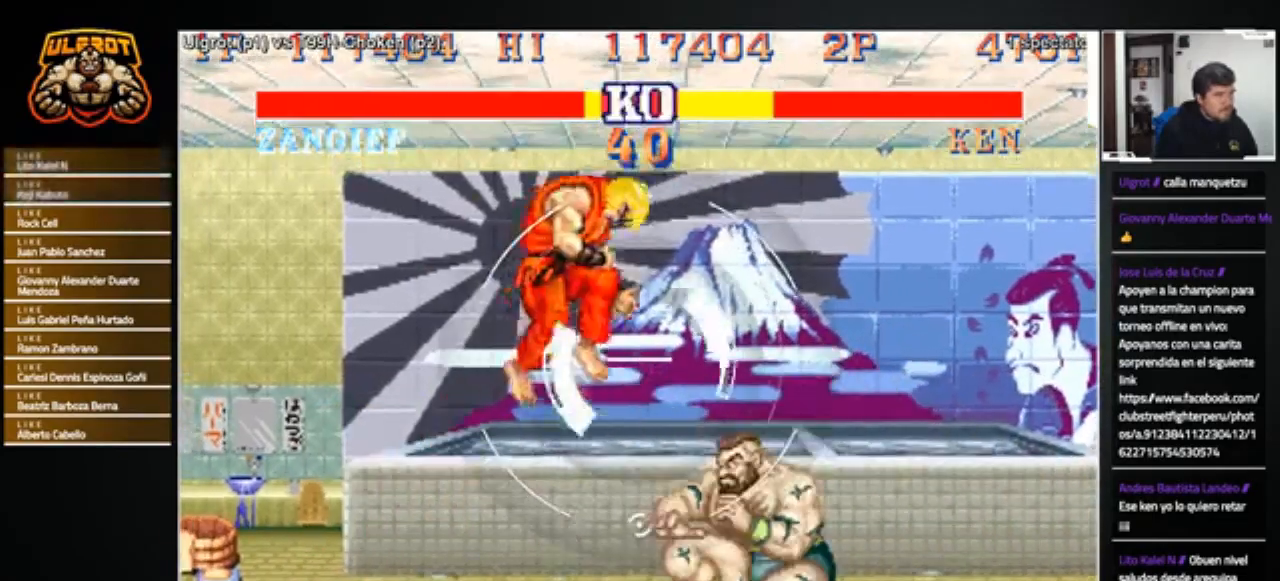
{"buttons": [], "left_stick": "down-right", "events": [[267, "R1", "down"], [267, "SQUARE", "down"], [267, "TRIANGLE", "down"], [334, "R1", "up"], [334, "SQUARE", "up"], [367, "TRIANGLE", "up"]]}
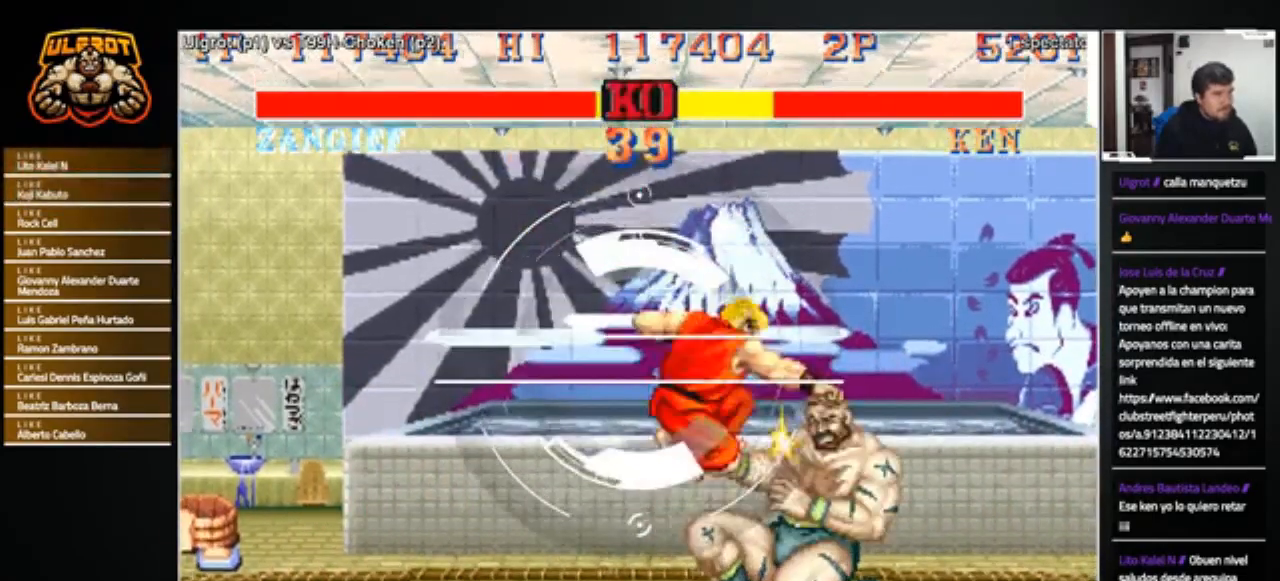
{"buttons": [], "left_stick": "down-right", "events": [[201, "TRIANGLE", "down"], [267, "TRIANGLE", "up"]]}
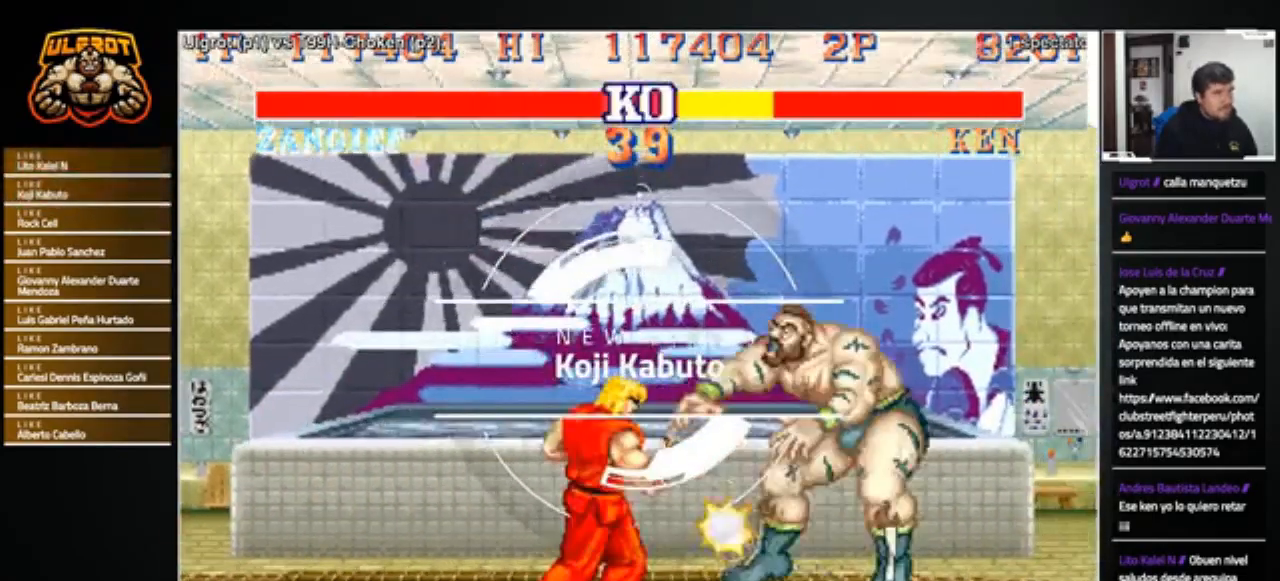
{"buttons": [], "left_stick": "down-right", "events": []}
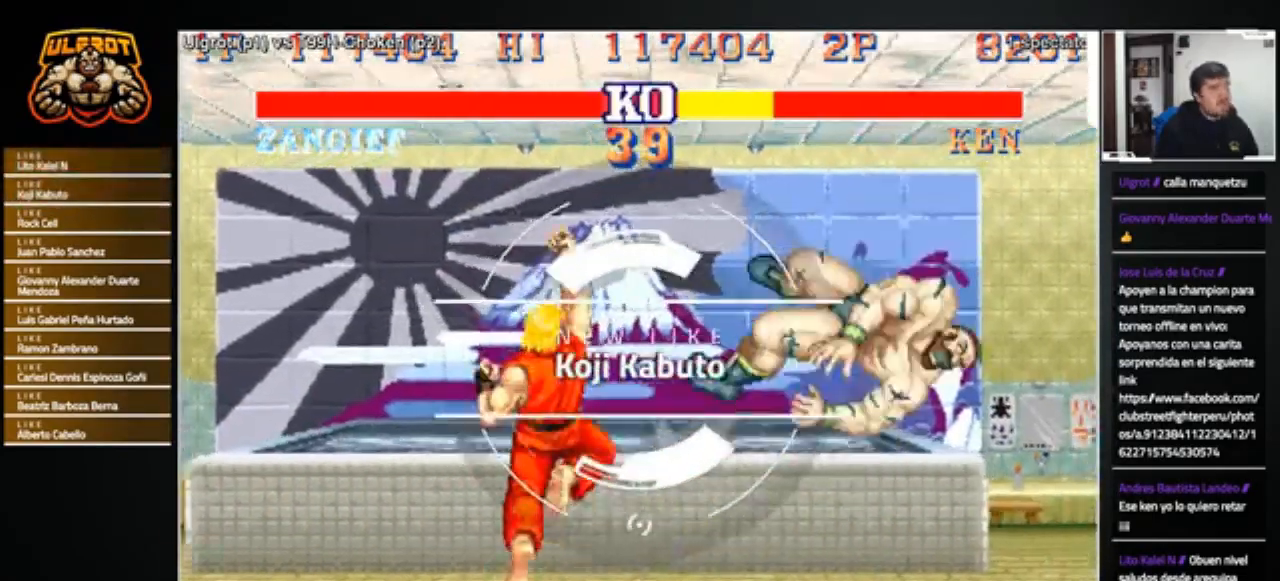
{"buttons": [], "left_stick": "down-right", "events": [[301, "R1", "down"], [301, "SQUARE", "down"], [301, "TRIANGLE", "down"], [401, "R1", "up"], [401, "SQUARE", "up"], [401, "TRIANGLE", "up"]]}
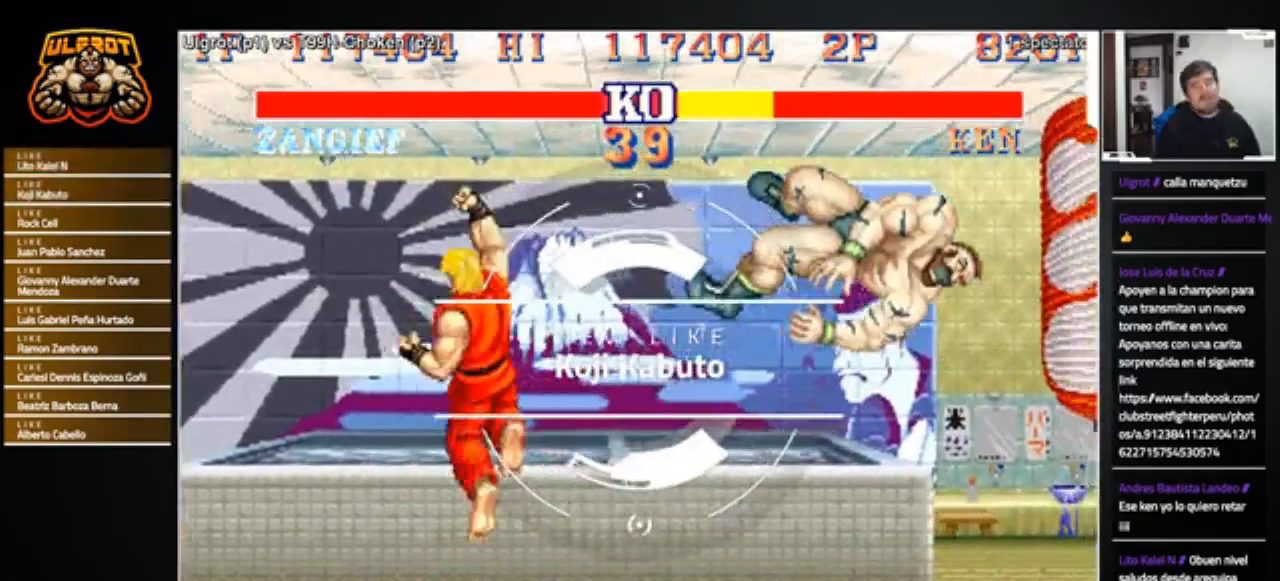
{"buttons": [], "left_stick": "down-right", "events": []}
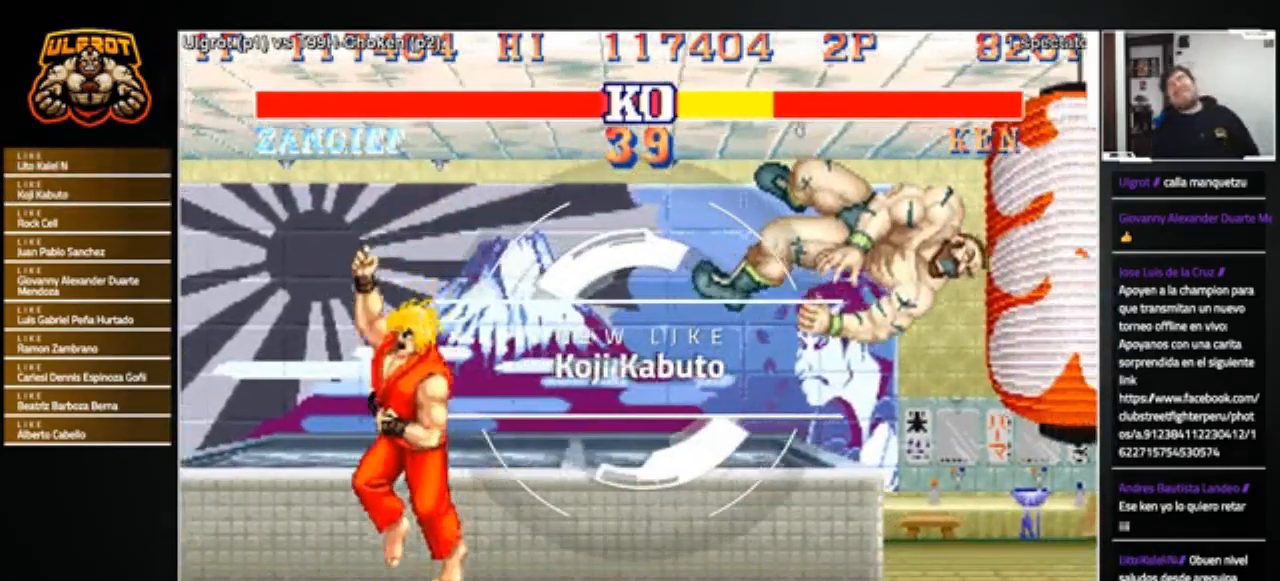
{"buttons": [], "left_stick": "down-right", "events": []}